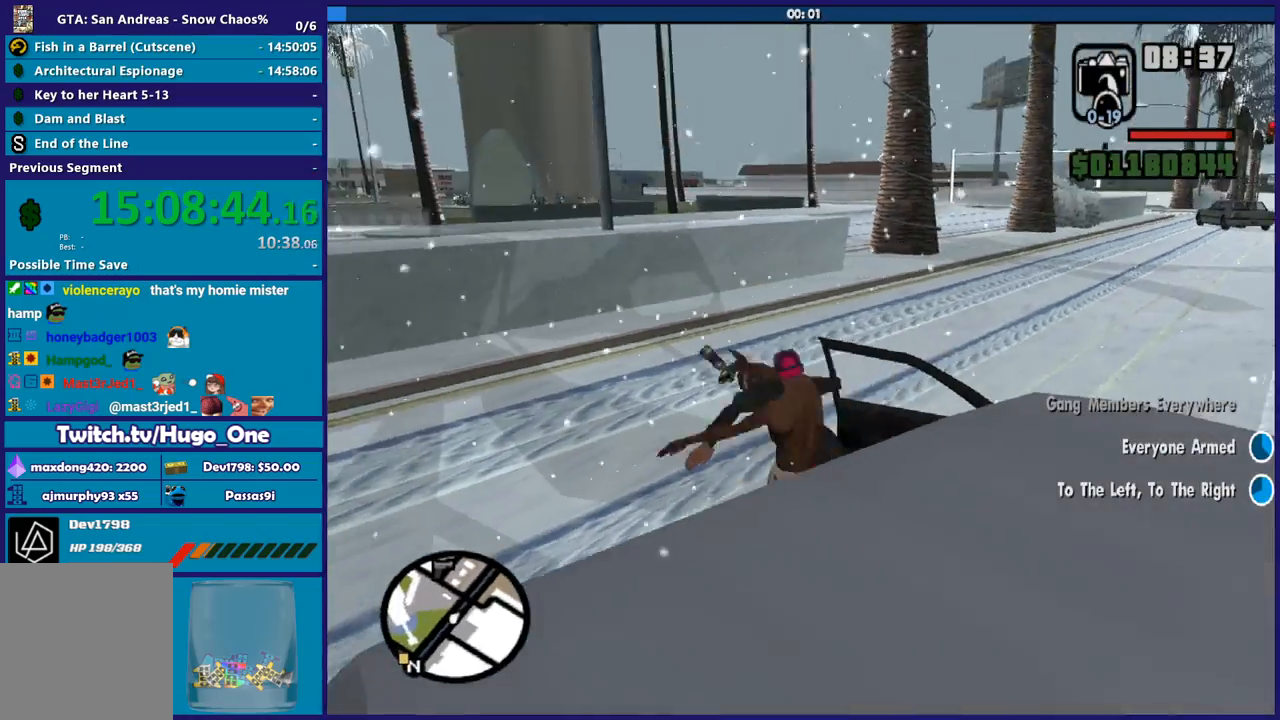
Gameplay with a controller (Xbox layout); each line is a JSON object with the inputs held at the frame after it. "button_events" lists button changes between this image and that frame as [ms after this image, input, new state], when the widget could be followed in between (sticks are given only as held states).
{"buttons": [], "left_stick": "center", "right_stick": "up-right", "button_events": []}
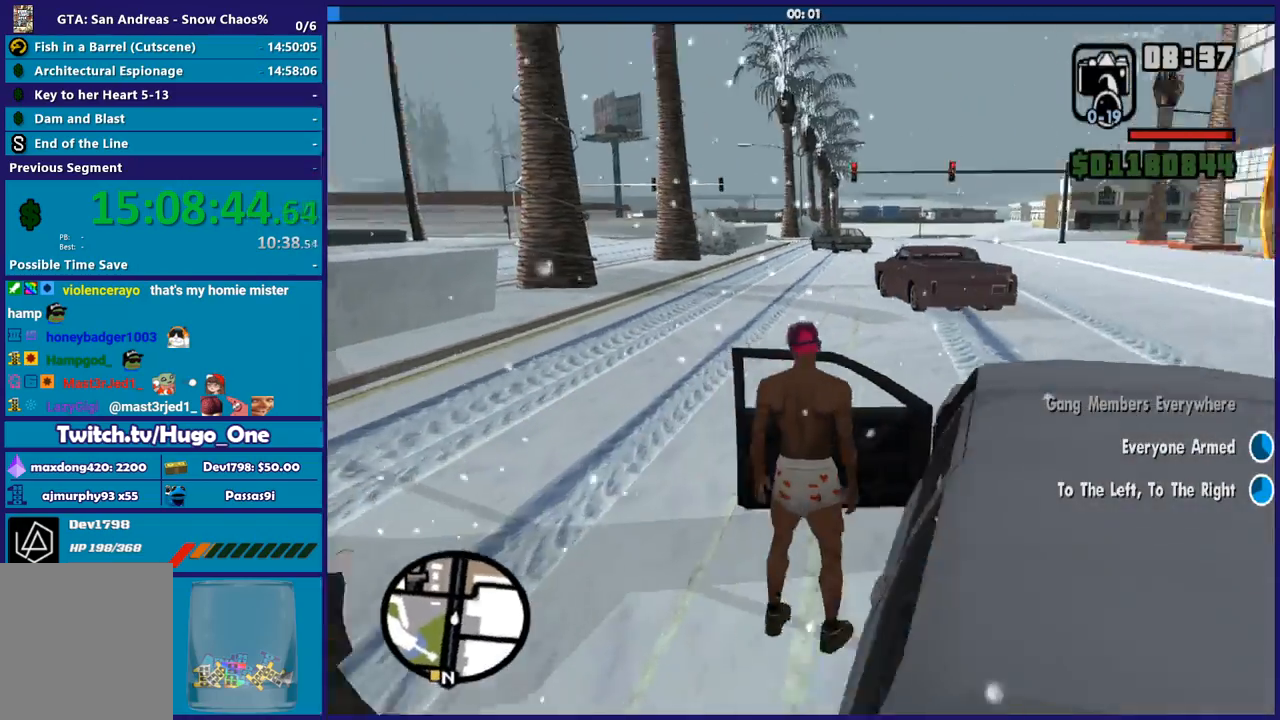
{"buttons": [], "left_stick": "center", "right_stick": "center", "button_events": []}
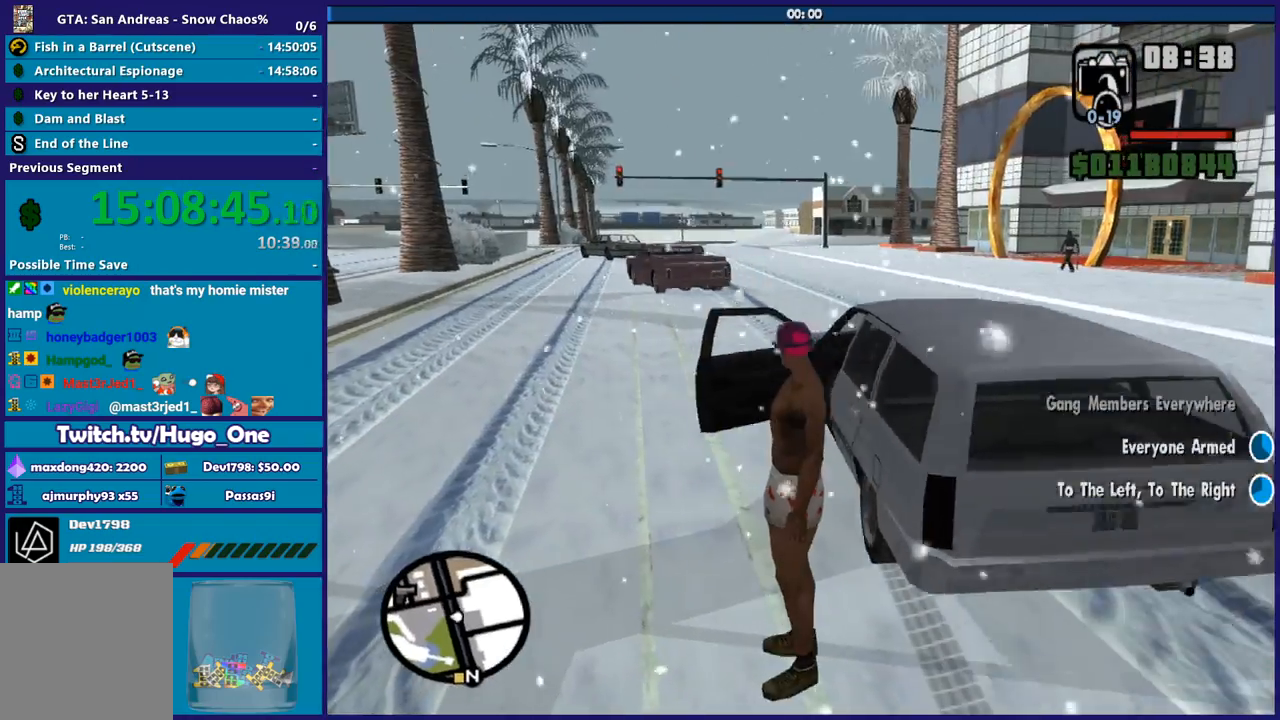
{"buttons": [], "left_stick": "up", "right_stick": "center", "button_events": []}
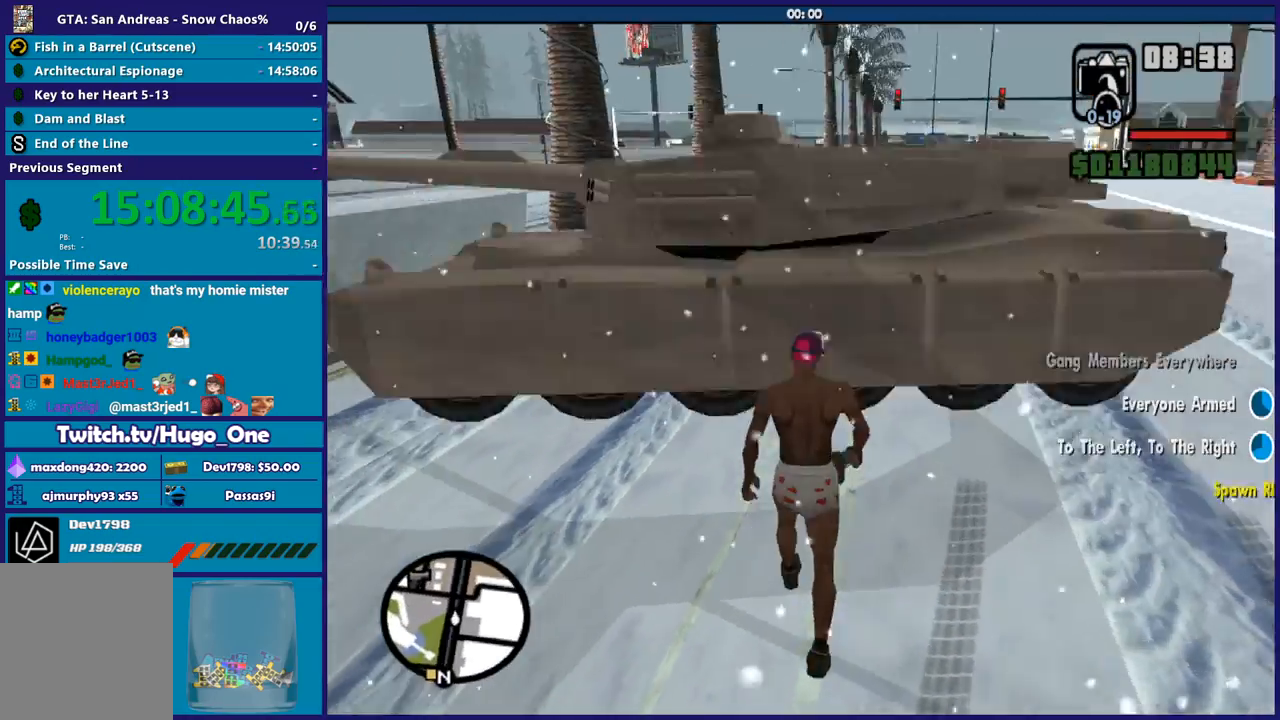
{"buttons": ["A"], "left_stick": "up", "right_stick": "center", "button_events": [[33, "A", "down"], [133, "A", "up"], [200, "A", "down"], [334, "A", "up"], [434, "A", "down"]]}
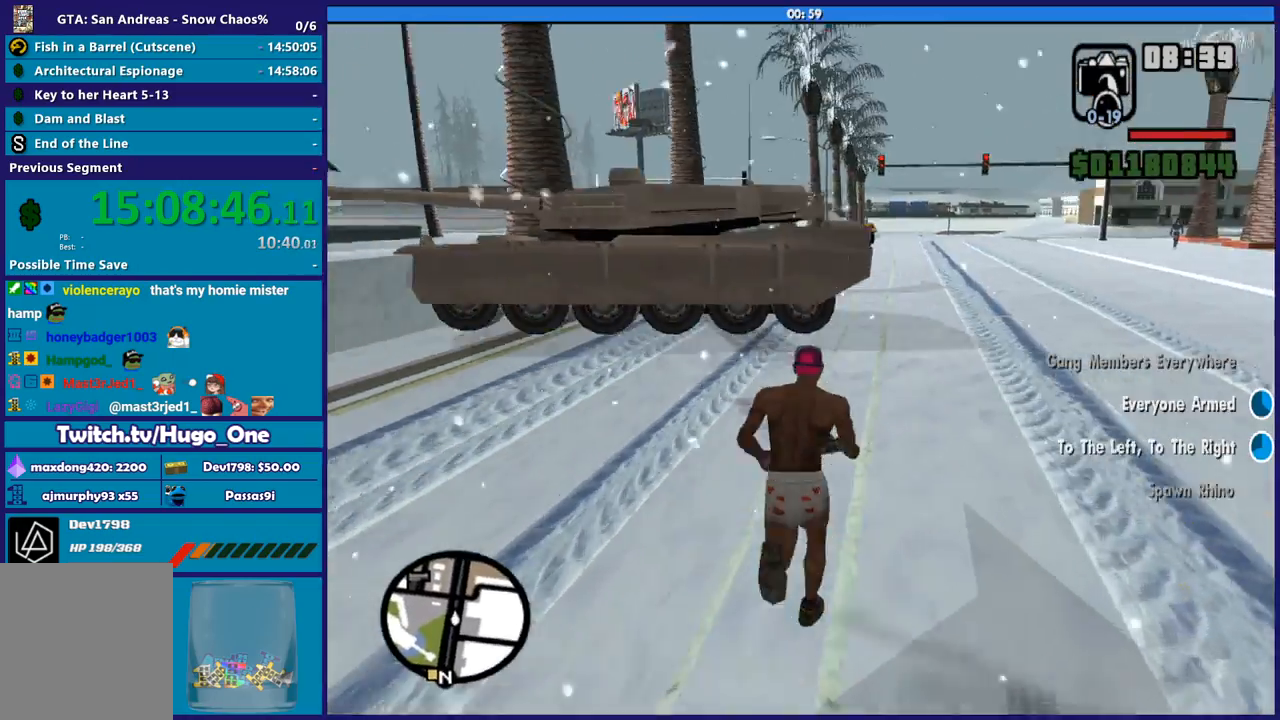
{"buttons": ["A"], "left_stick": "up-right", "right_stick": "center", "button_events": [[34, "A", "up"], [100, "A", "down"], [201, "A", "up"], [301, "A", "down"], [401, "A", "up"], [501, "A", "down"]]}
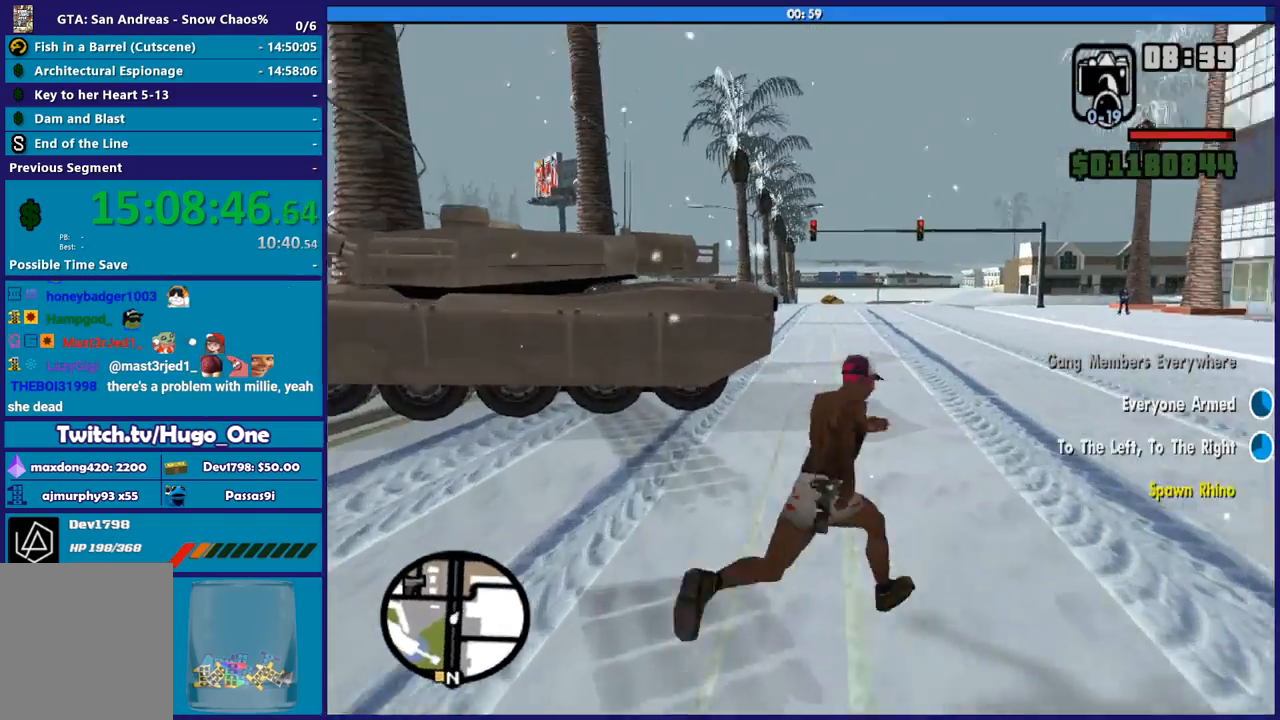
{"buttons": ["A"], "left_stick": "up", "right_stick": "center", "button_events": [[133, "A", "up"], [200, "A", "down"], [300, "A", "up"], [400, "A", "down"]]}
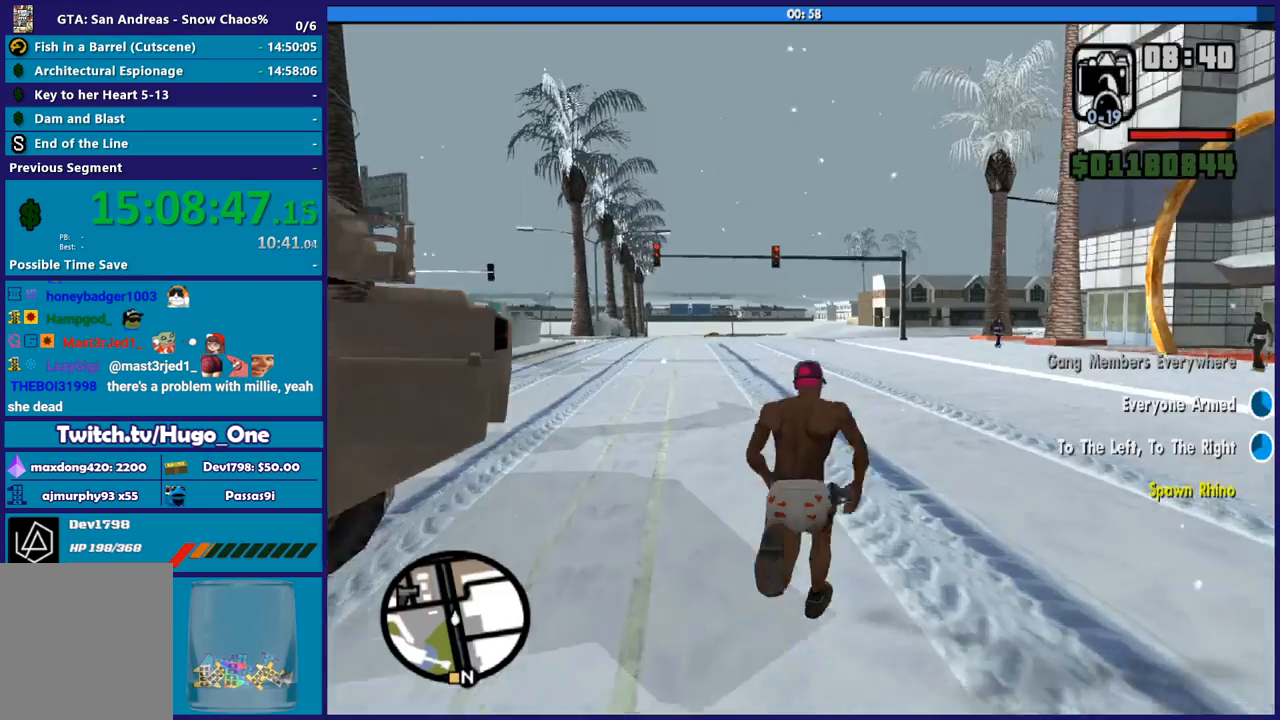
{"buttons": [], "left_stick": "up", "right_stick": "center", "button_events": [[34, "A", "up"], [100, "A", "down"], [201, "A", "up"], [301, "A", "down"], [434, "A", "up"]]}
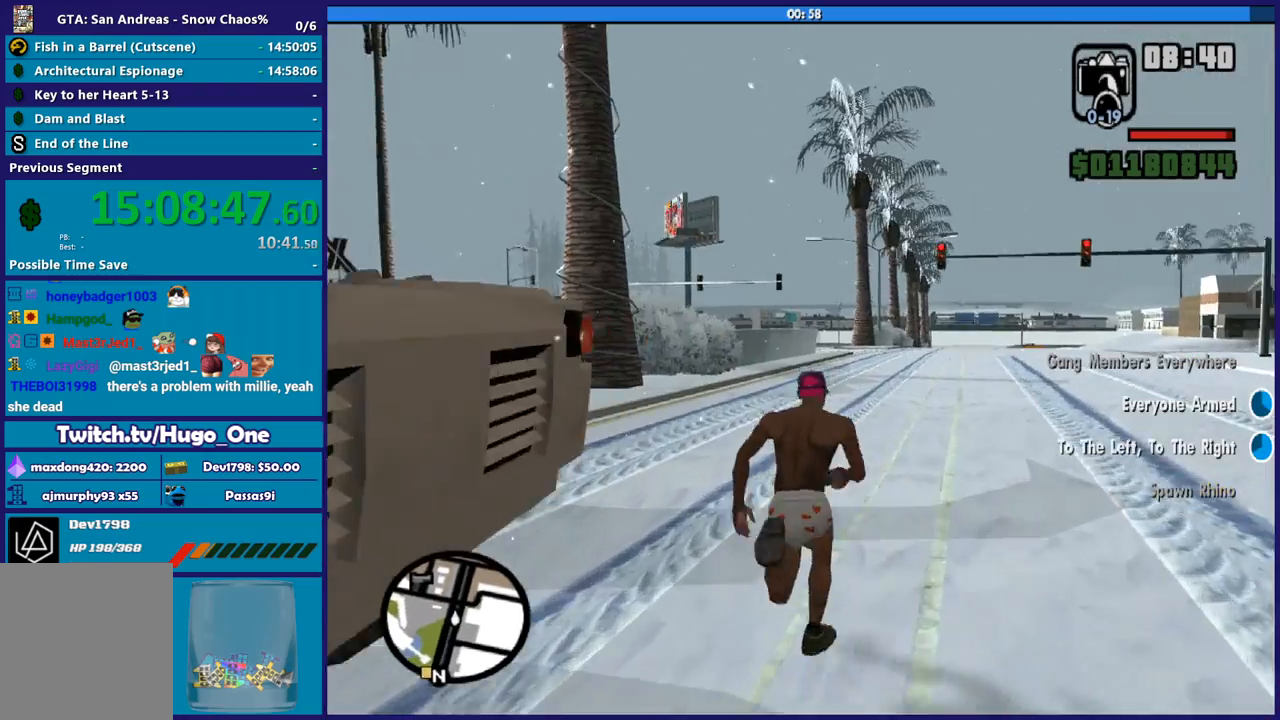
{"buttons": [], "left_stick": "up", "right_stick": "center", "button_events": [[33, "A", "down"], [133, "A", "up"], [233, "A", "down"], [334, "A", "up"], [400, "A", "down"], [500, "A", "up"]]}
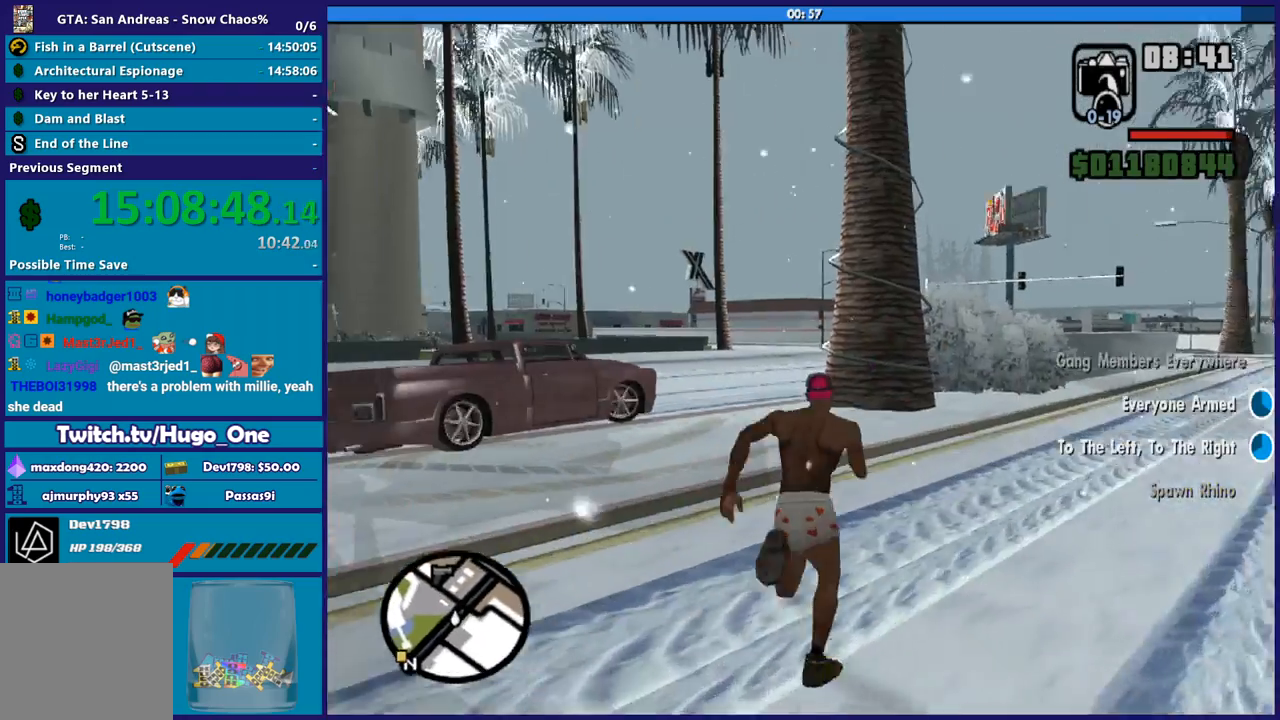
{"buttons": [], "left_stick": "up-right", "right_stick": "center", "button_events": [[401, "A", "down"], [501, "A", "up"]]}
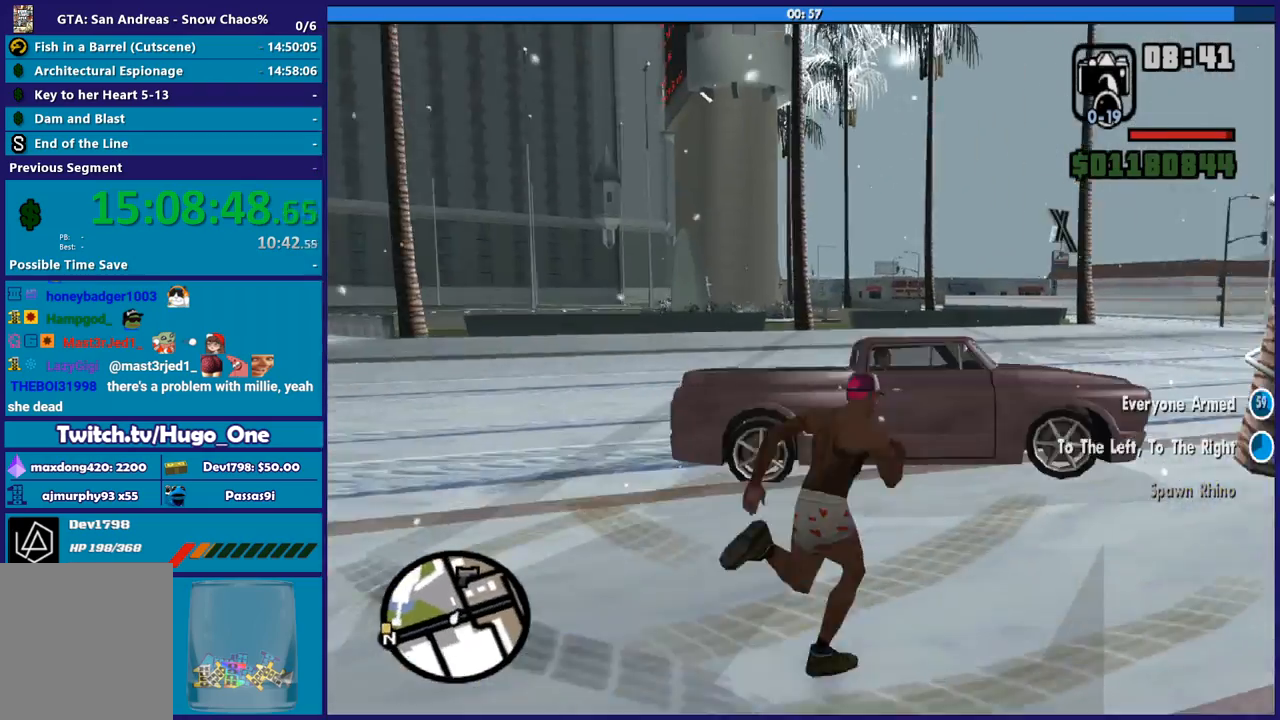
{"buttons": ["Y"], "left_stick": "center", "right_stick": "center", "button_events": [[100, "Y", "down"], [200, "Y", "up"], [300, "Y", "down"], [367, "Y", "up"], [467, "Y", "down"]]}
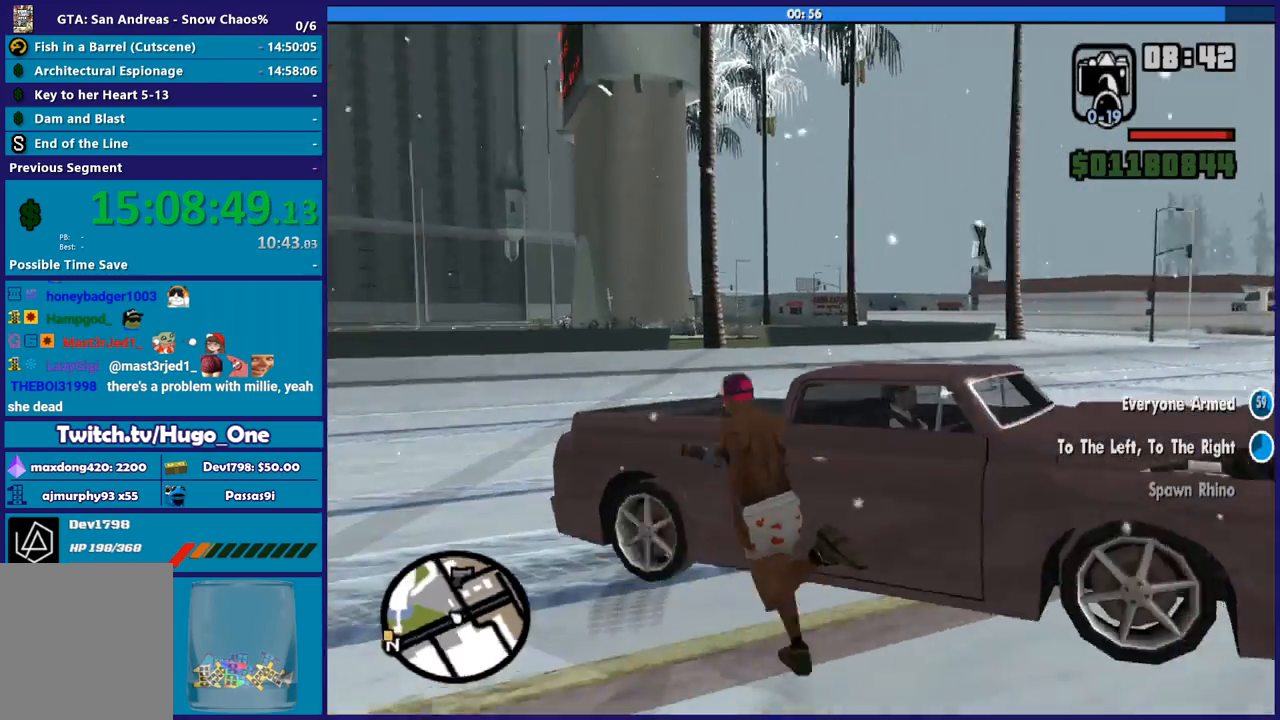
{"buttons": ["Y"], "left_stick": "center", "right_stick": "center", "button_events": [[67, "Y", "up"], [134, "Y", "down"], [234, "Y", "up"], [334, "Y", "down"], [434, "Y", "up"], [501, "Y", "down"]]}
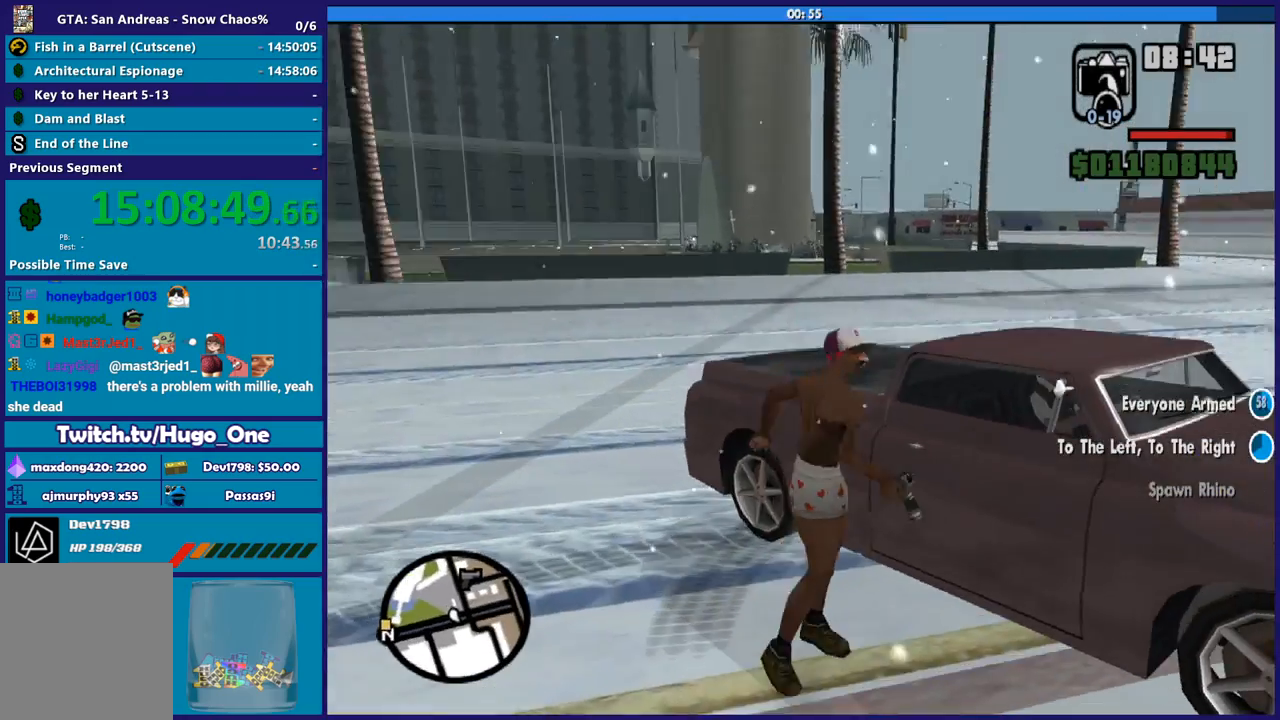
{"buttons": [], "left_stick": "center", "right_stick": "left", "button_events": [[100, "Y", "up"]]}
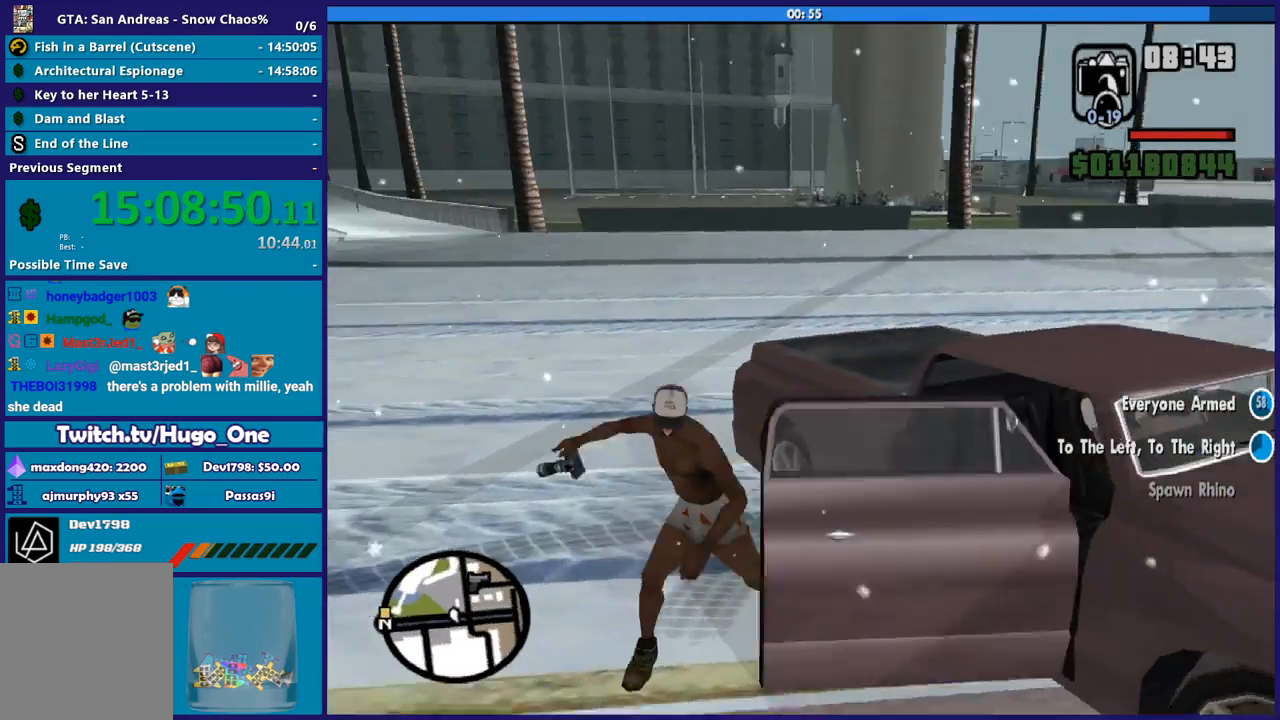
{"buttons": [], "left_stick": "center", "right_stick": "center", "button_events": []}
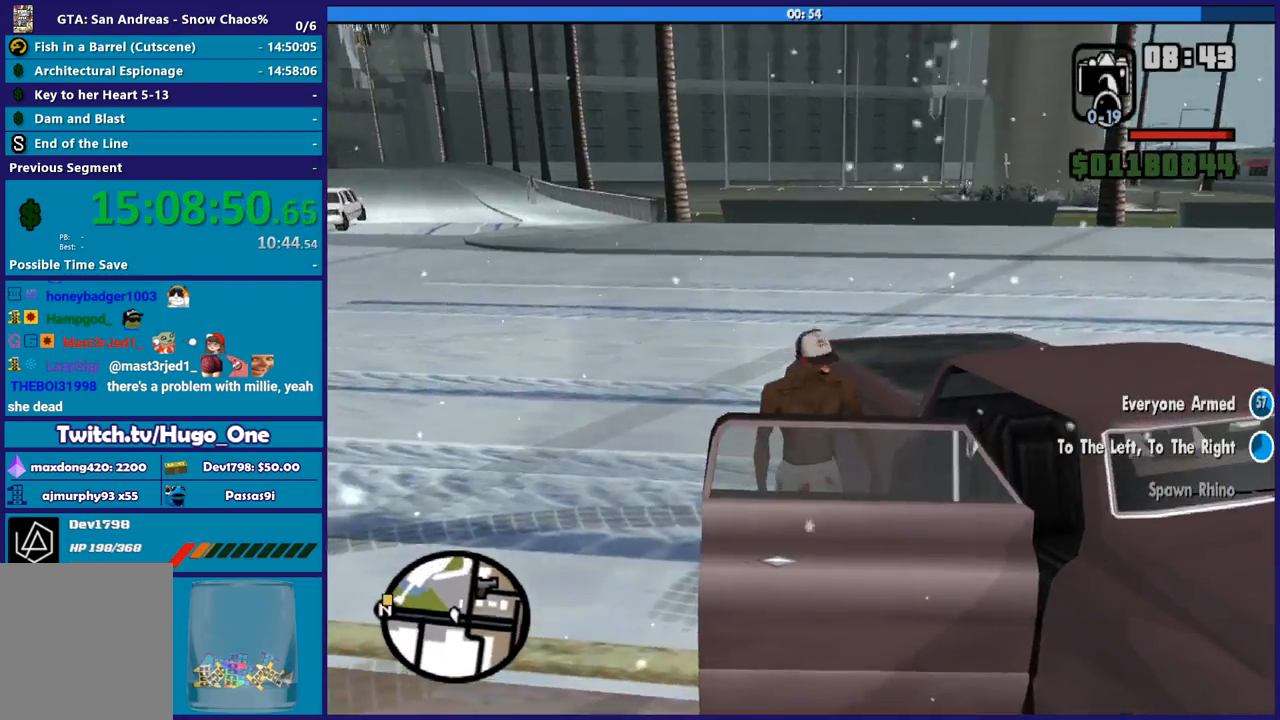
{"buttons": ["A", "L2"], "left_stick": "center", "right_stick": "center", "button_events": [[367, "L2", "down"], [400, "A", "down"]]}
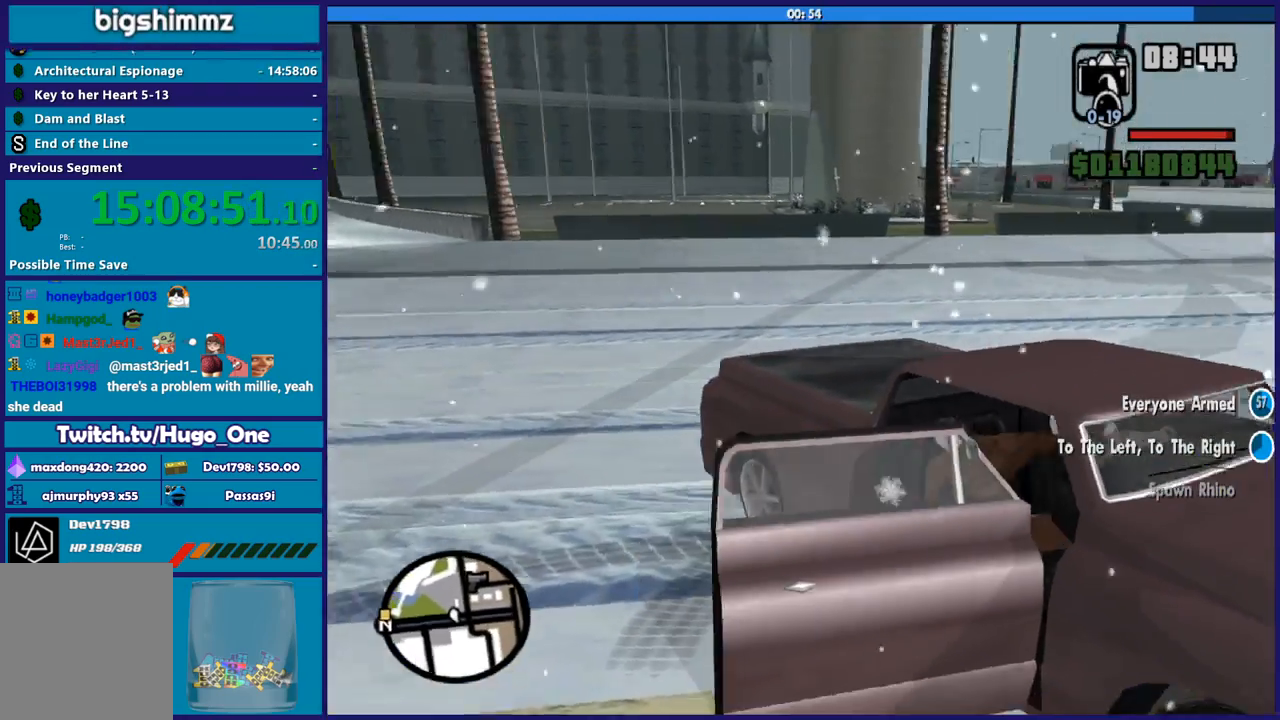
{"buttons": ["A", "L2"], "left_stick": "center", "right_stick": "center", "button_events": []}
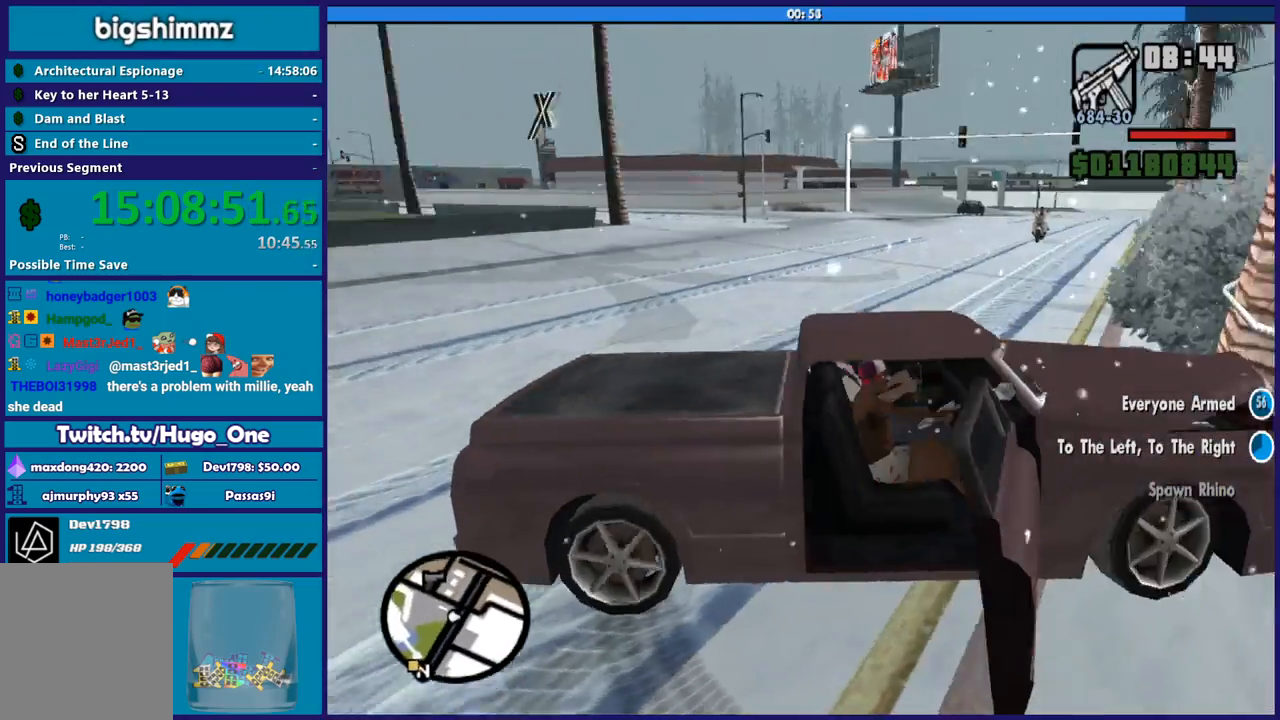
{"buttons": ["L2"], "left_stick": "left", "right_stick": "left", "button_events": [[100, "A", "up"]]}
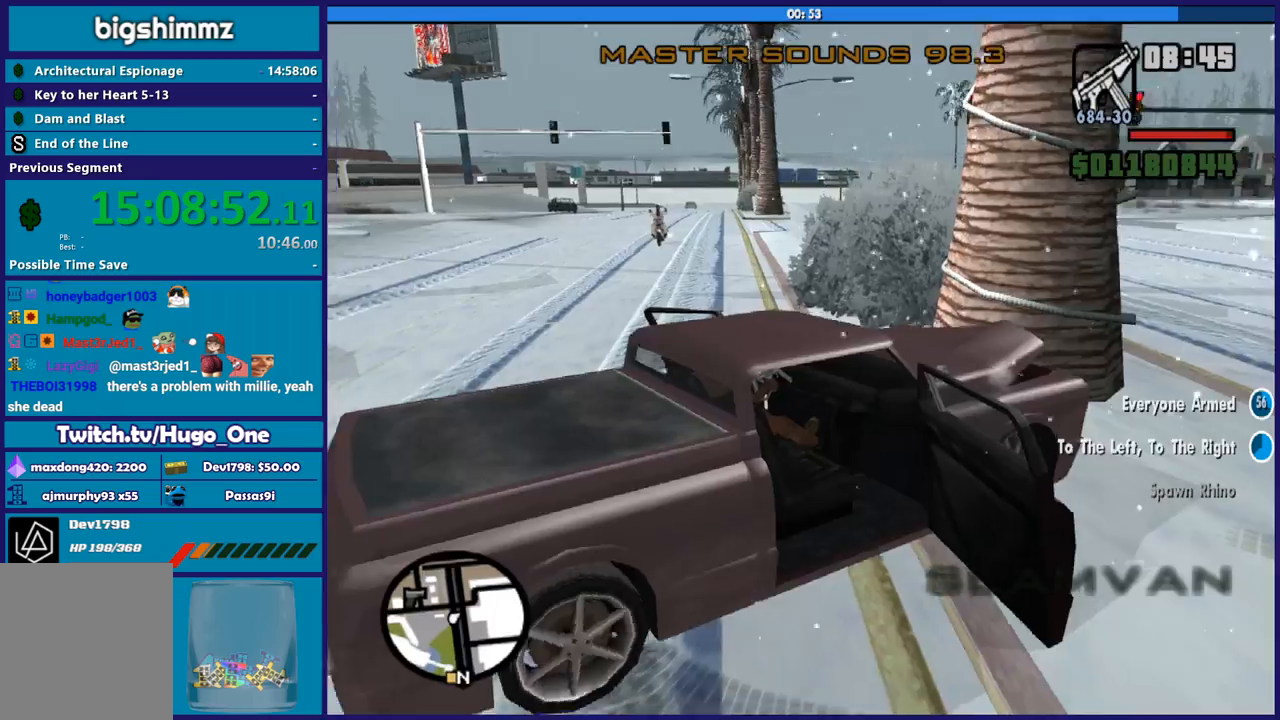
{"buttons": ["L2"], "left_stick": "left", "right_stick": "left", "button_events": []}
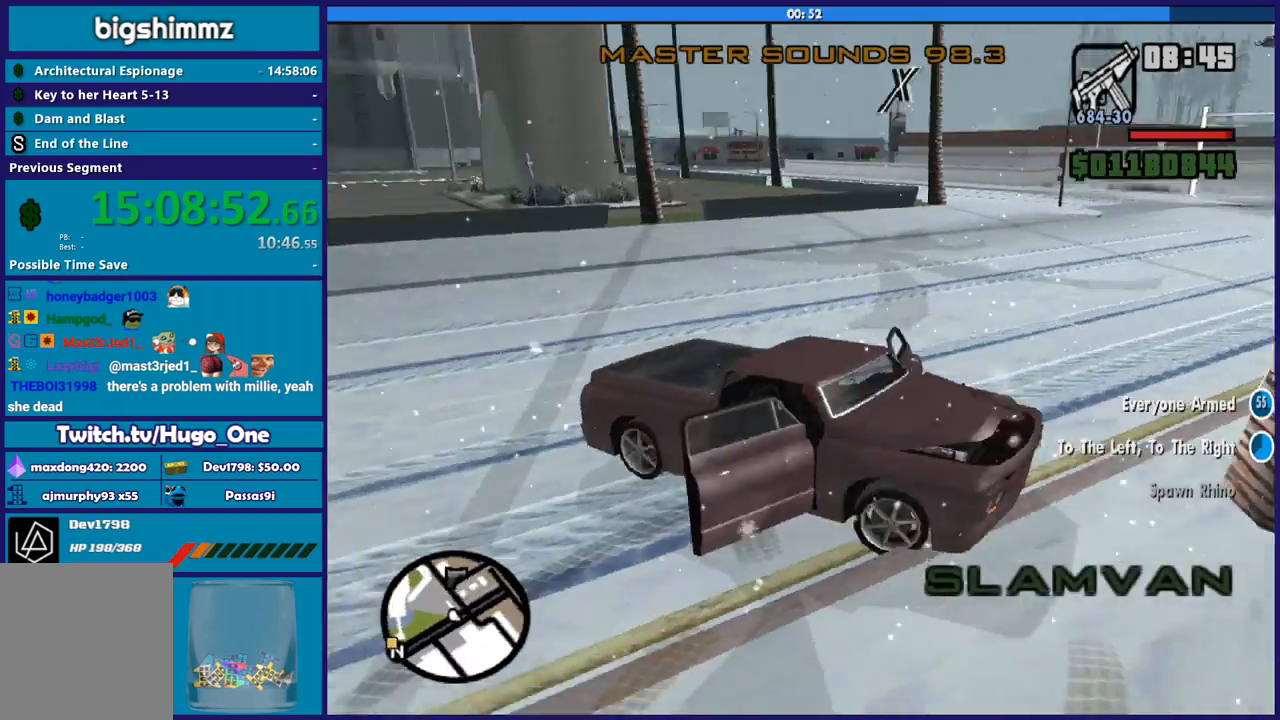
{"buttons": ["L2"], "left_stick": "left", "right_stick": "center", "button_events": []}
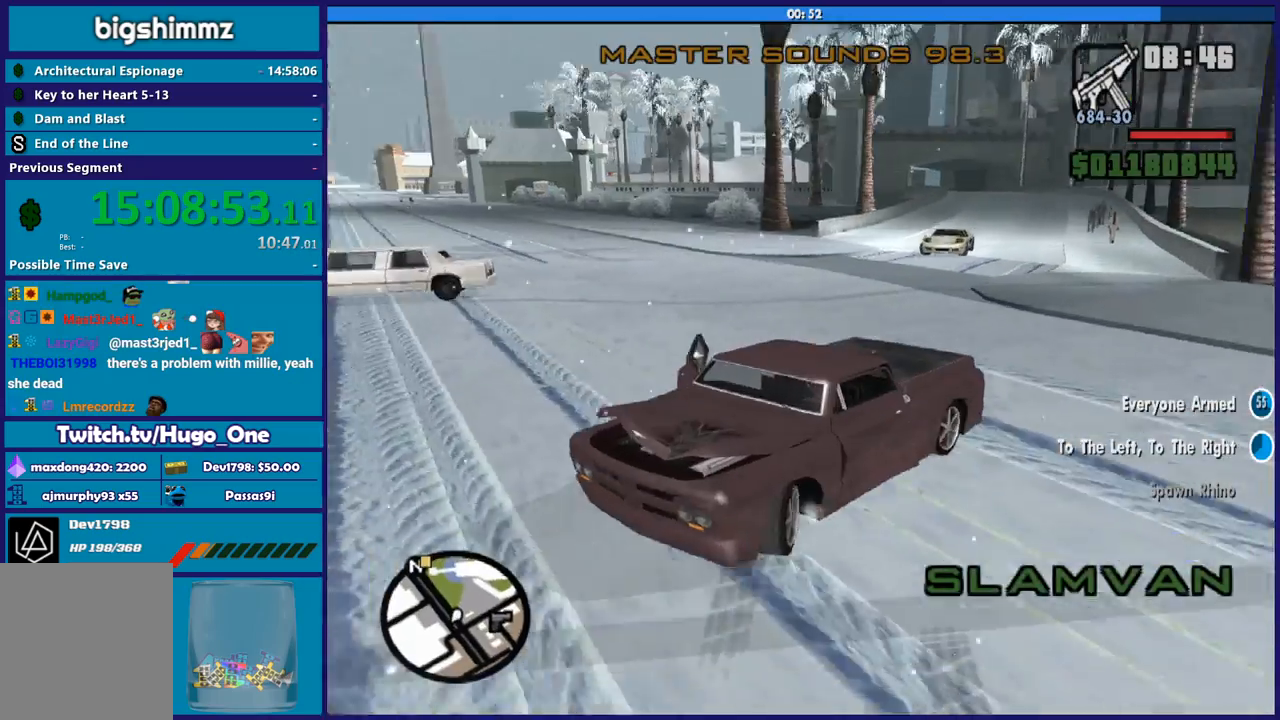
{"buttons": ["R2"], "left_stick": "left", "right_stick": "down-left", "button_events": [[234, "L2", "up"], [301, "R2", "down"]]}
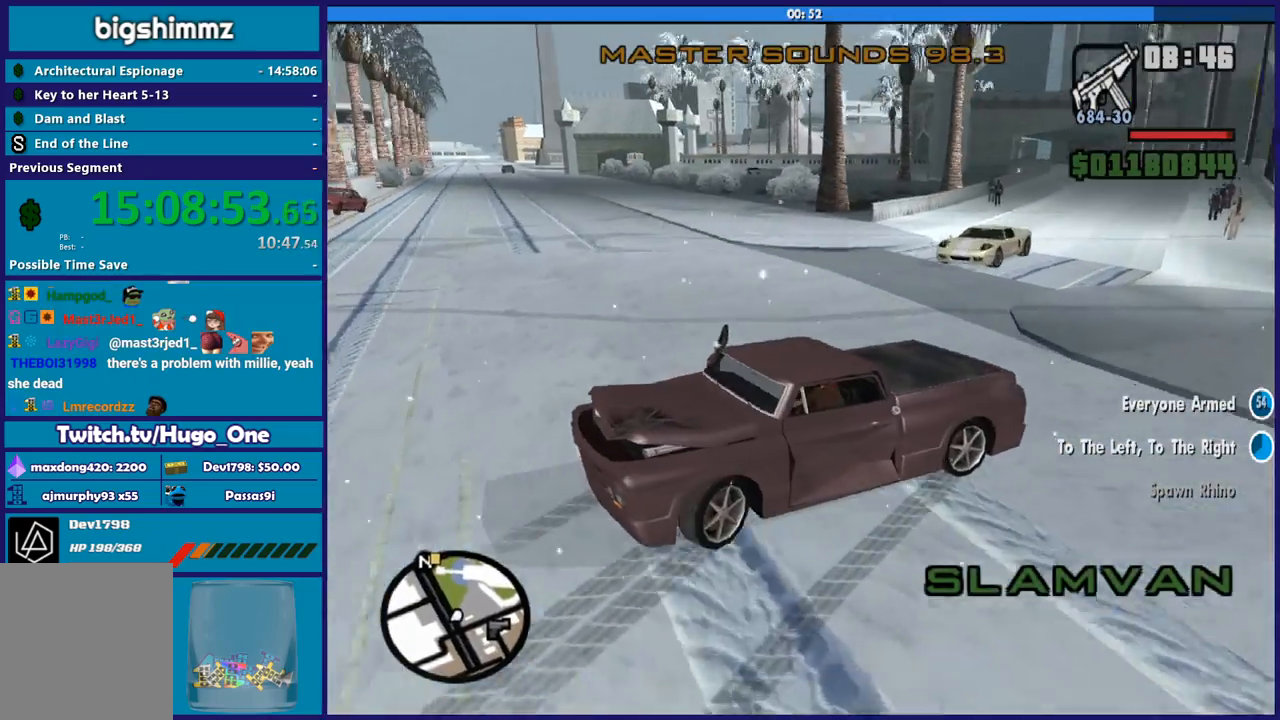
{"buttons": [], "left_stick": "right", "right_stick": "center", "button_events": [[133, "R2", "up"]]}
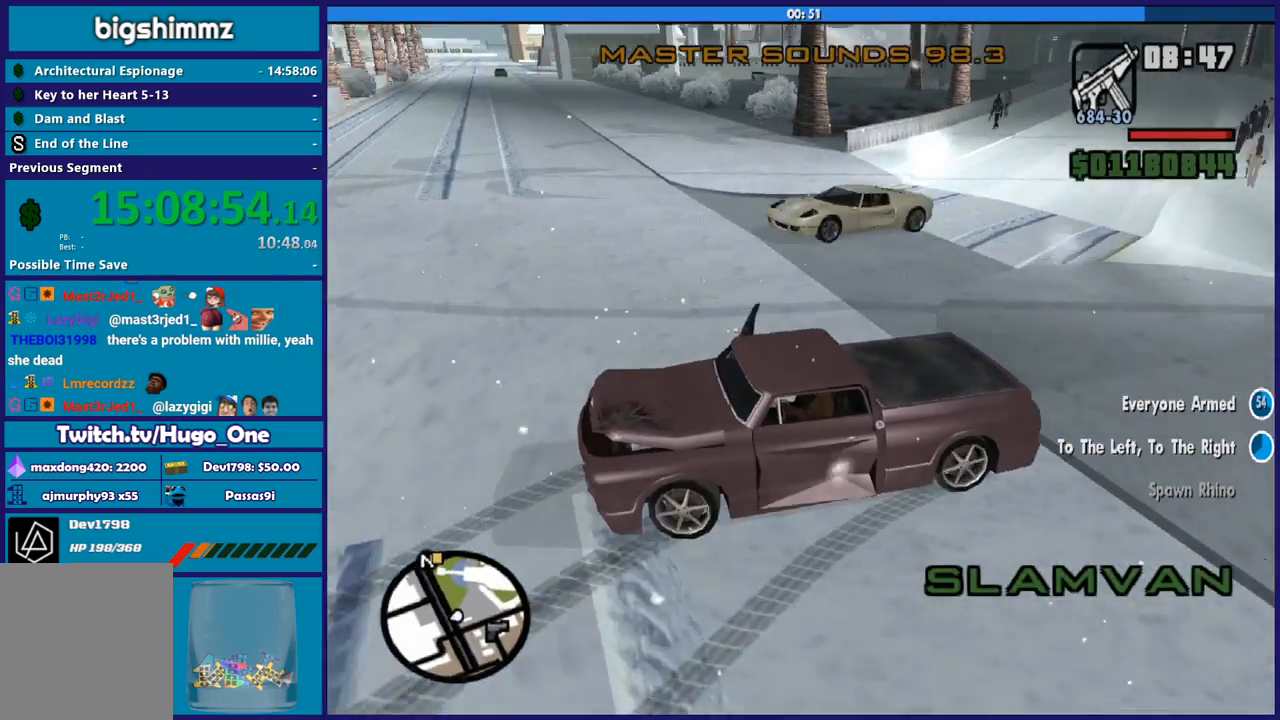
{"buttons": ["L2"], "left_stick": "up-left", "right_stick": "center", "button_events": [[367, "L2", "down"]]}
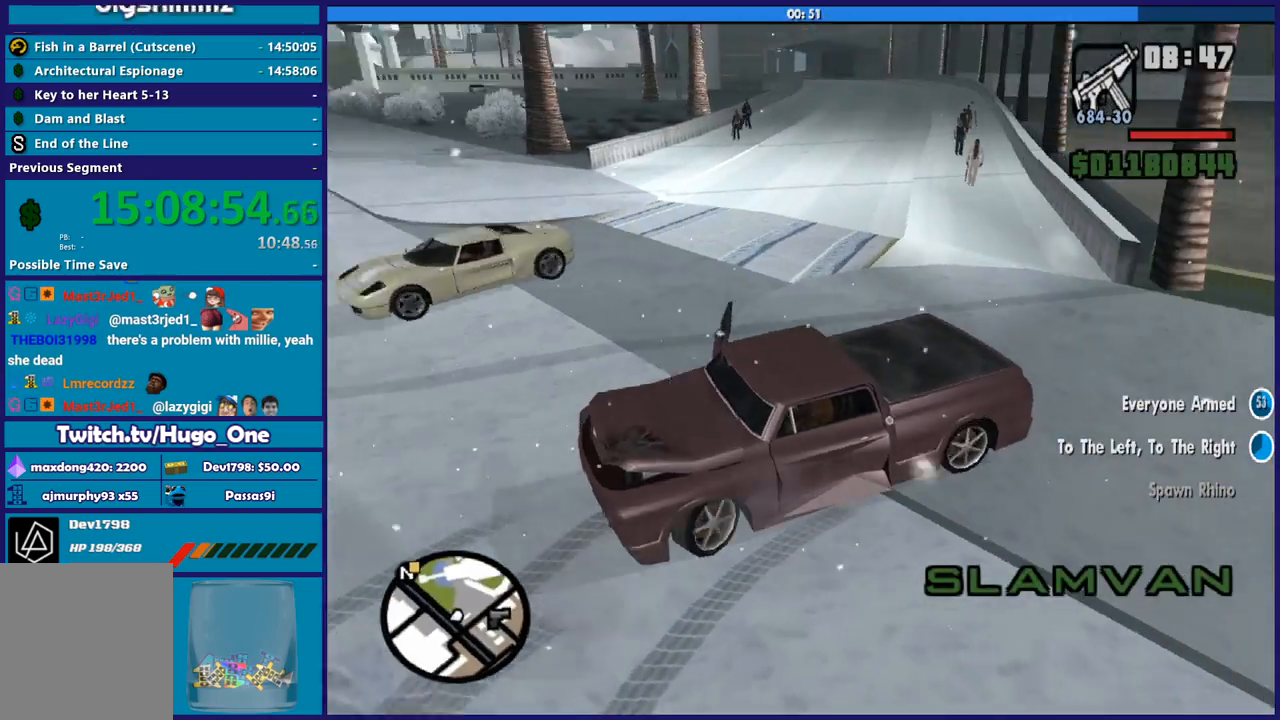
{"buttons": ["R2"], "left_stick": "right", "right_stick": "down-left", "button_events": [[100, "L2", "up"], [133, "R2", "down"]]}
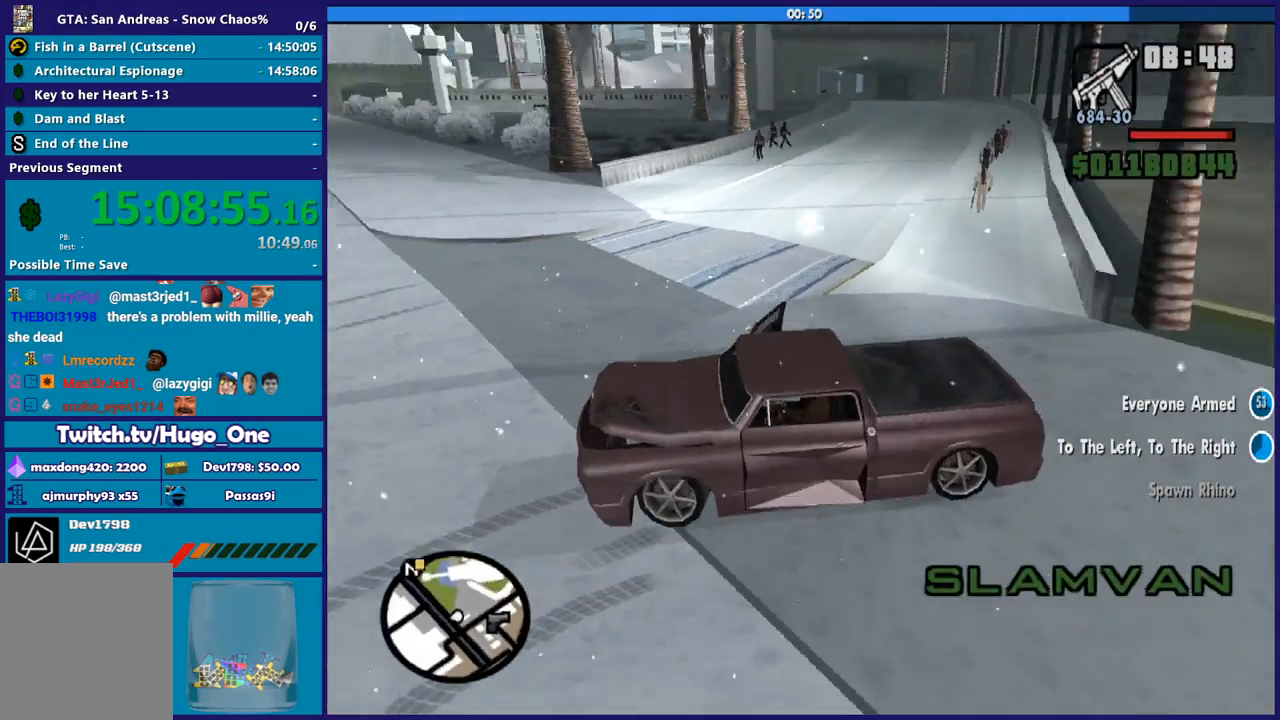
{"buttons": ["R2"], "left_stick": "right", "right_stick": "left", "button_events": []}
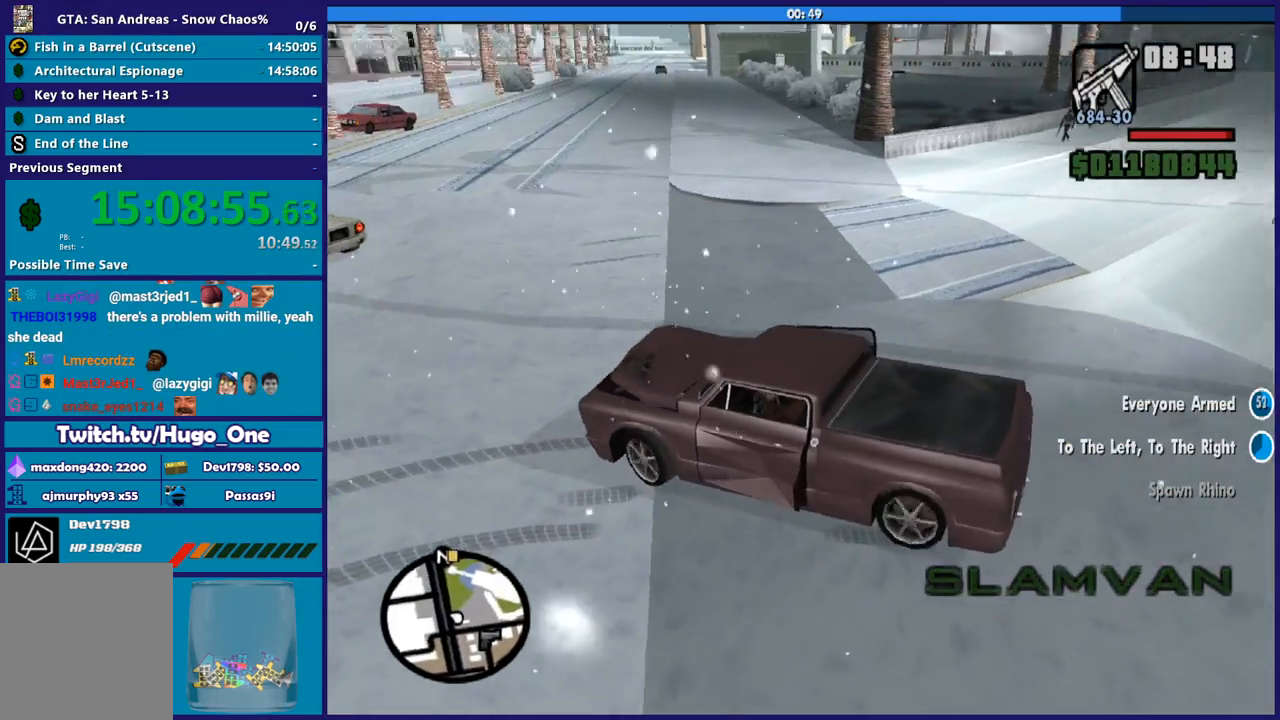
{"buttons": ["R2"], "left_stick": "right", "right_stick": "left", "button_events": []}
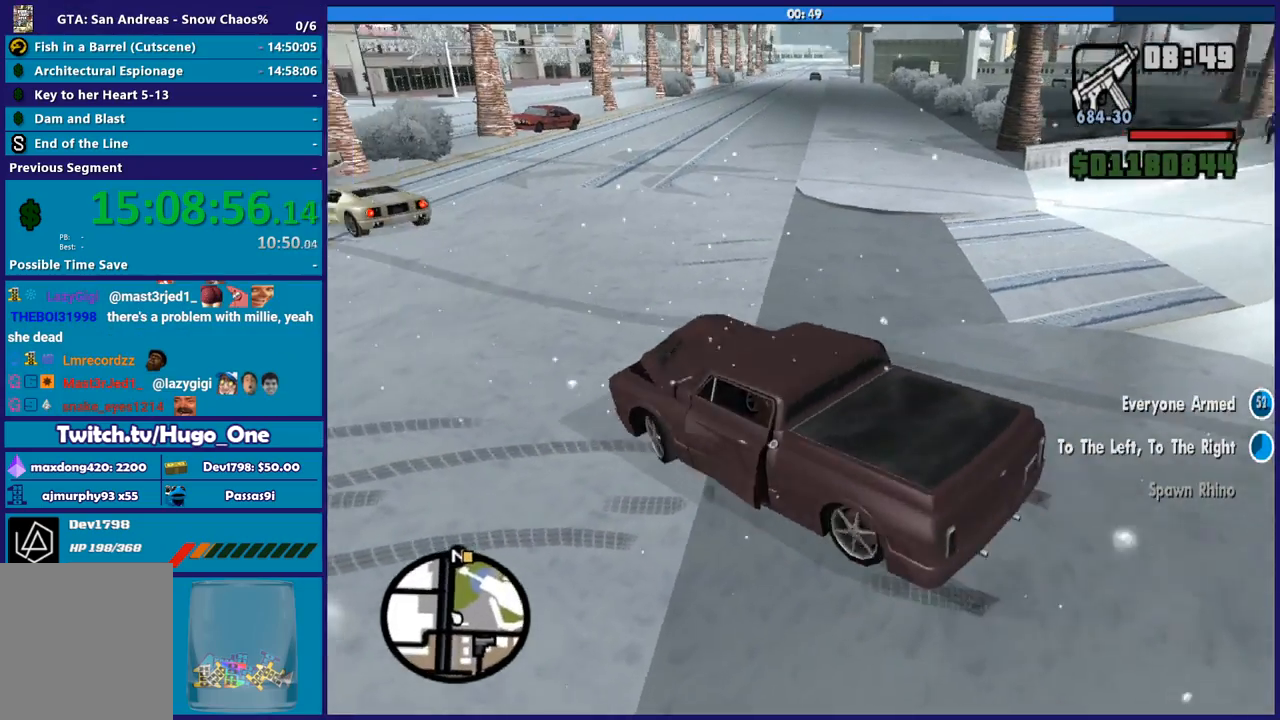
{"buttons": [], "left_stick": "right", "right_stick": "down-right", "button_events": [[434, "R2", "up"]]}
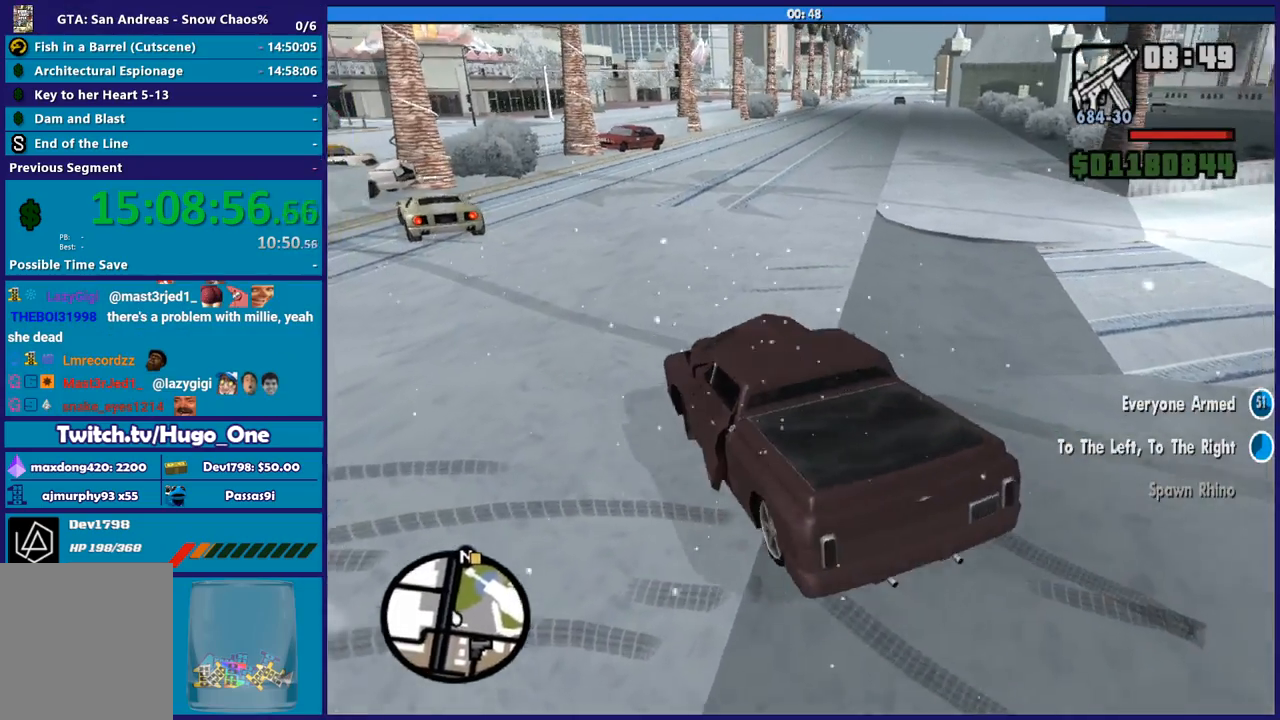
{"buttons": ["R2"], "left_stick": "right", "right_stick": "center", "button_events": [[100, "R2", "down"], [267, "R2", "up"], [367, "R2", "down"]]}
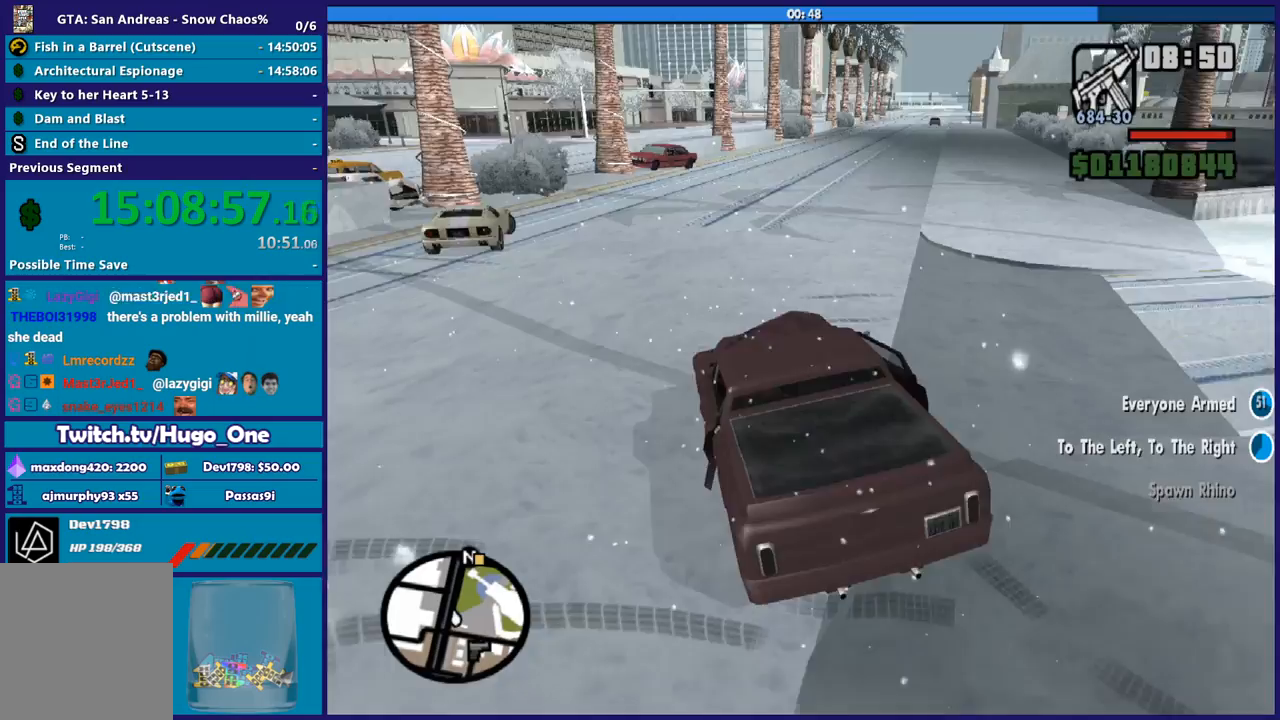
{"buttons": ["R2"], "left_stick": "up-left", "right_stick": "center", "button_events": [[167, "R2", "up"], [267, "R2", "down"]]}
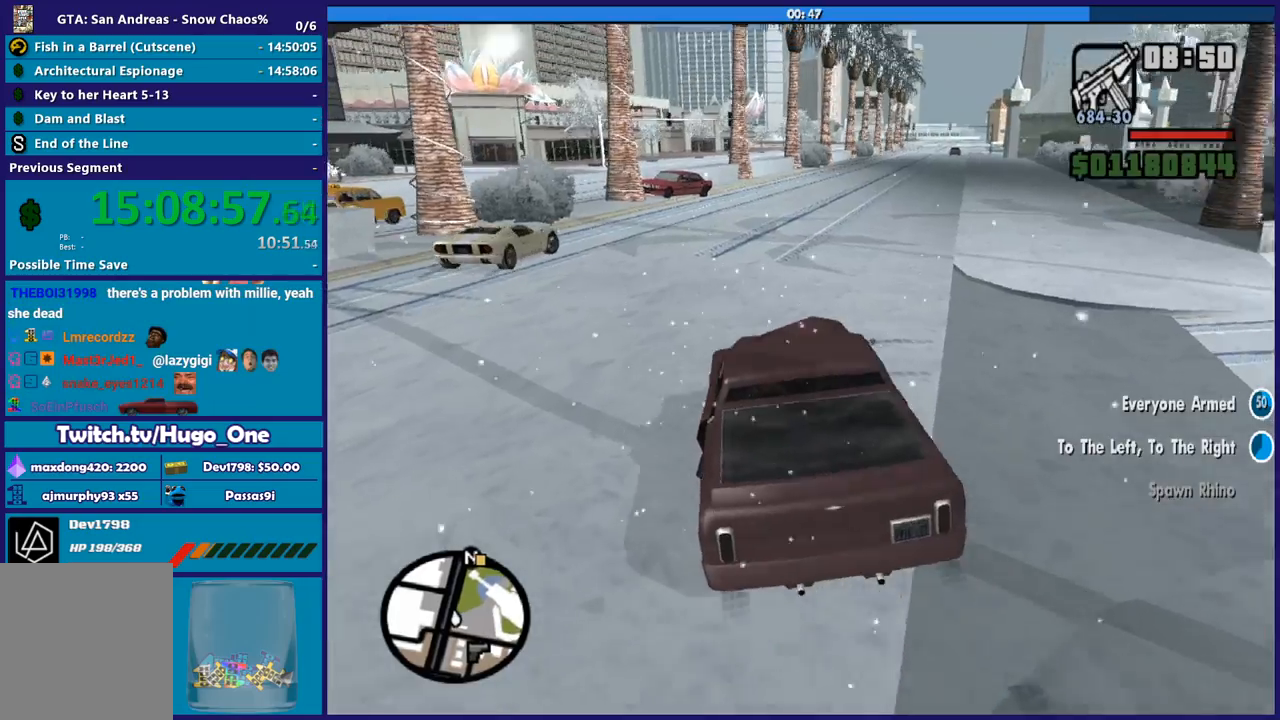
{"buttons": ["R2"], "left_stick": "right", "right_stick": "center", "button_events": []}
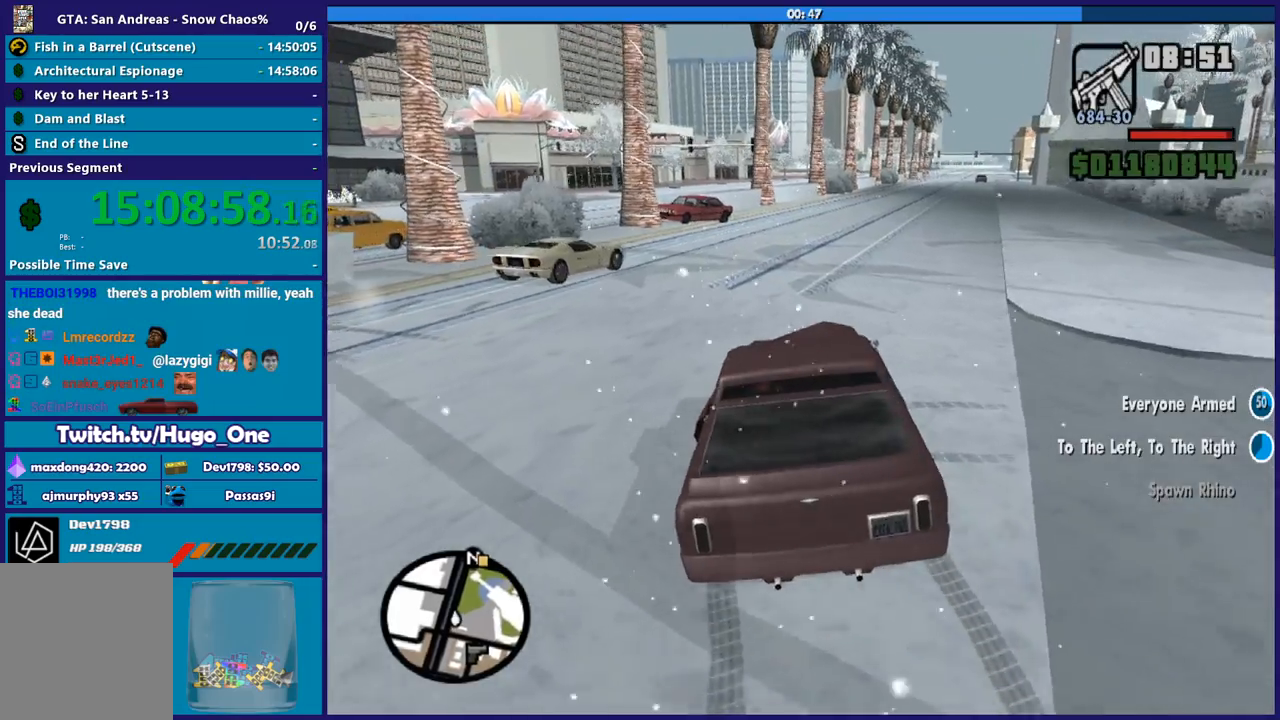
{"buttons": ["R2"], "left_stick": "right", "right_stick": "down", "button_events": []}
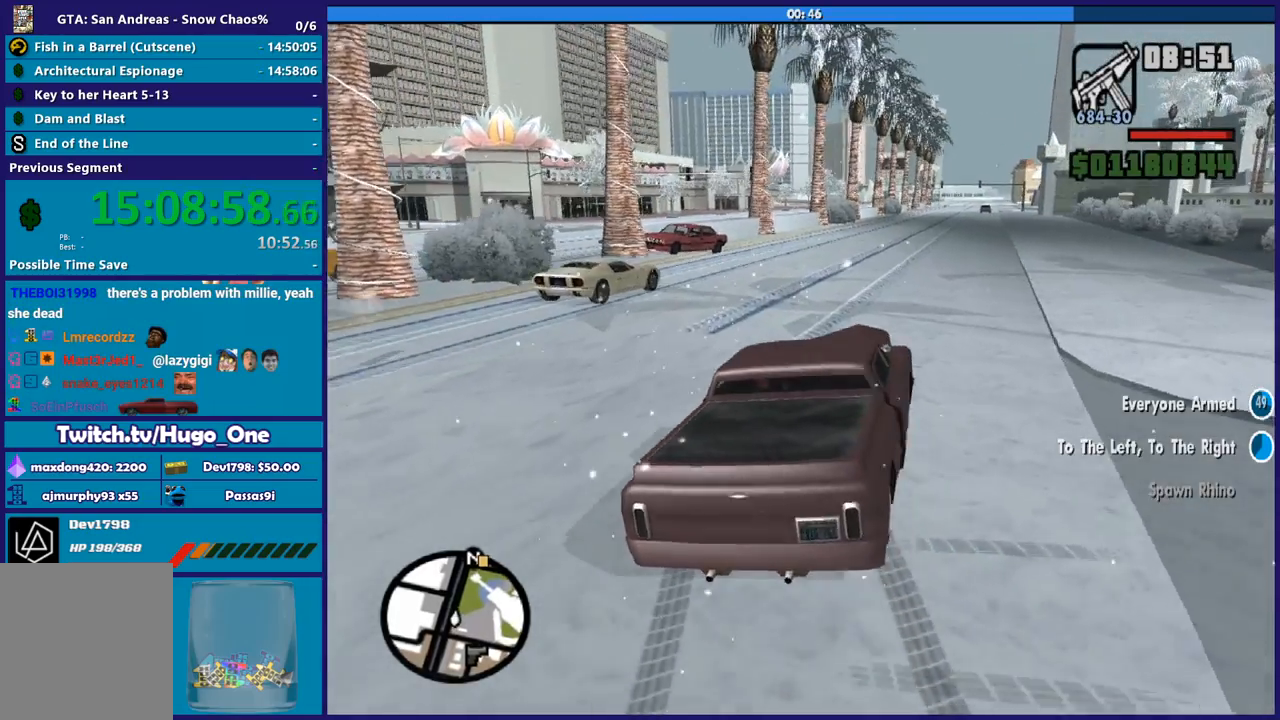
{"buttons": ["R2"], "left_stick": "left", "right_stick": "down", "button_events": []}
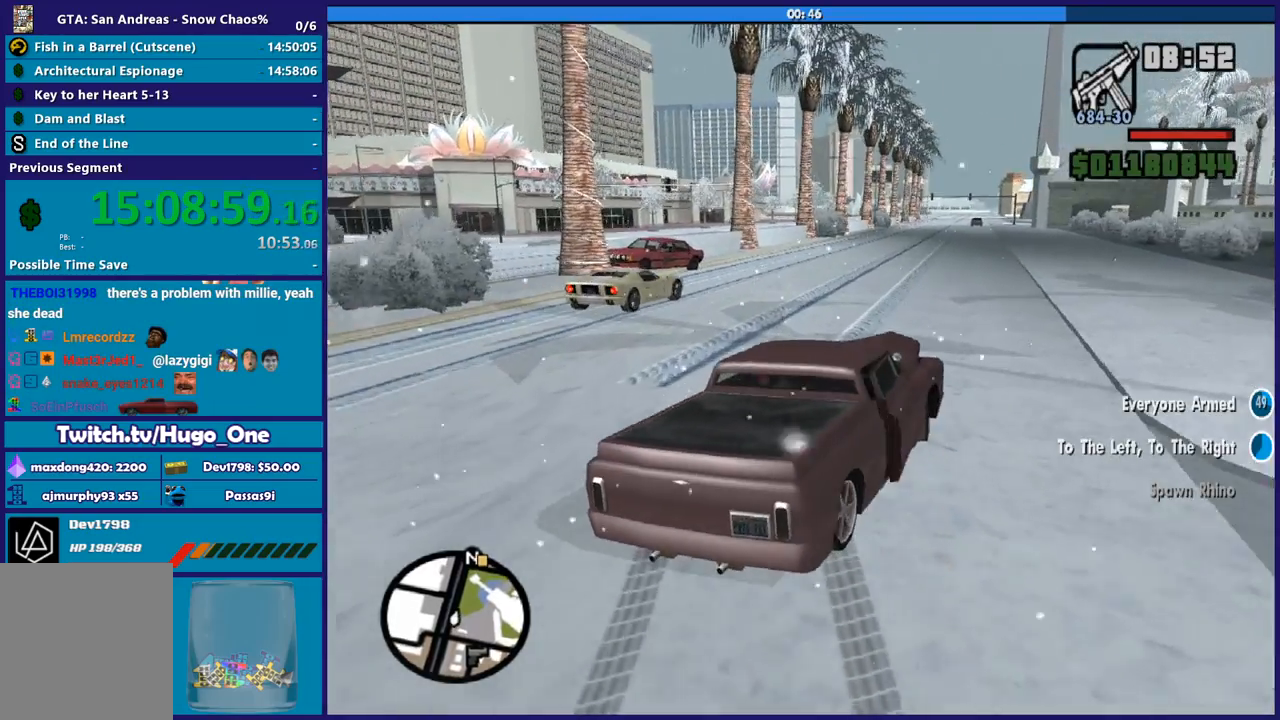
{"buttons": ["R2"], "left_stick": "left", "right_stick": "down", "button_events": [[67, "L3", "down"], [434, "L3", "up"]]}